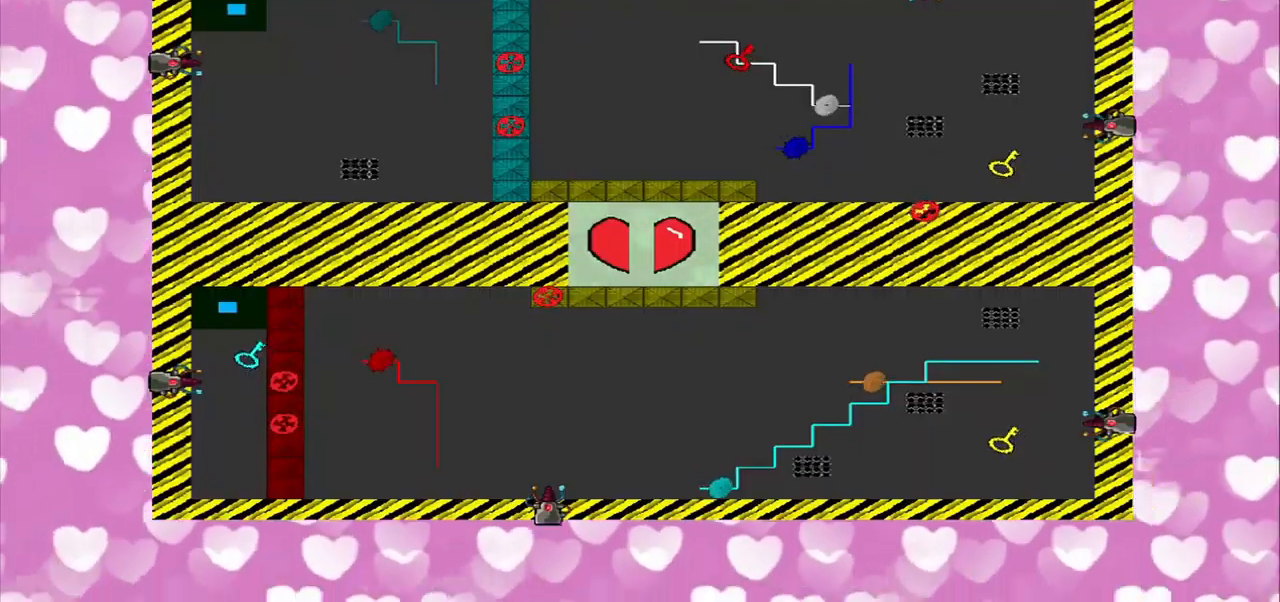
Gameplay with a controller (PlayStation layout); each line is a JSON object with the inputs held at the frame after it. "events" lists button and stick changes between this image and that frame as [ms after this image, input, new state], when the widget could be followed in between. Not read: L2 L3 R2 R3.
{"buttons": [], "left_stick": "down-right", "right_stick": "down-right", "events": [[42, "right_stick", "down-right"], [375, "CROSS", "down"], [500, "CROSS", "up"], [500, "left_stick", "down-right"]]}
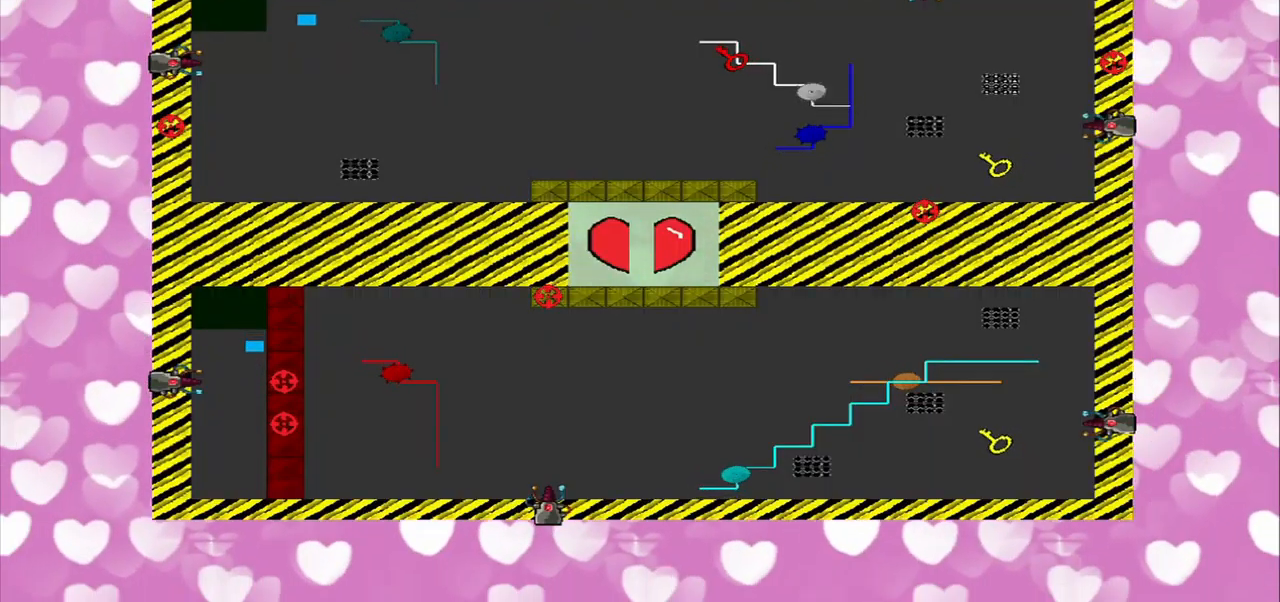
{"buttons": [], "left_stick": "right", "right_stick": "down", "events": [[375, "right_stick", "down"], [459, "left_stick", "right"]]}
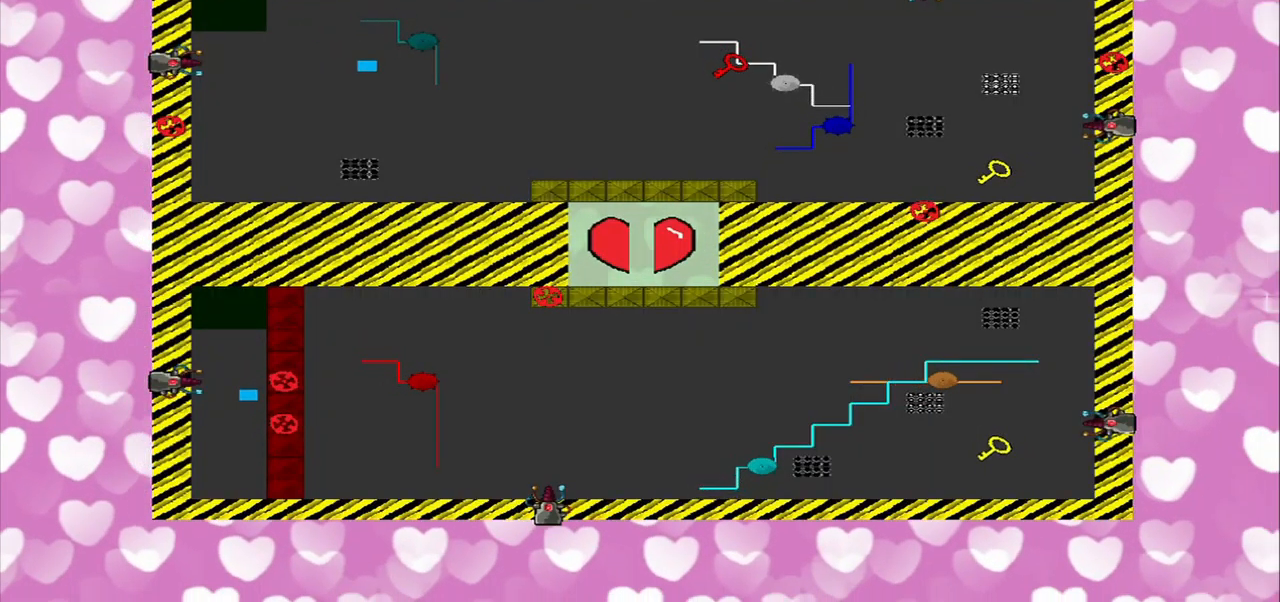
{"buttons": [], "left_stick": "down-right", "right_stick": "center", "events": [[42, "right_stick", "down-left"], [209, "right_stick", "center"], [500, "left_stick", "down-right"]]}
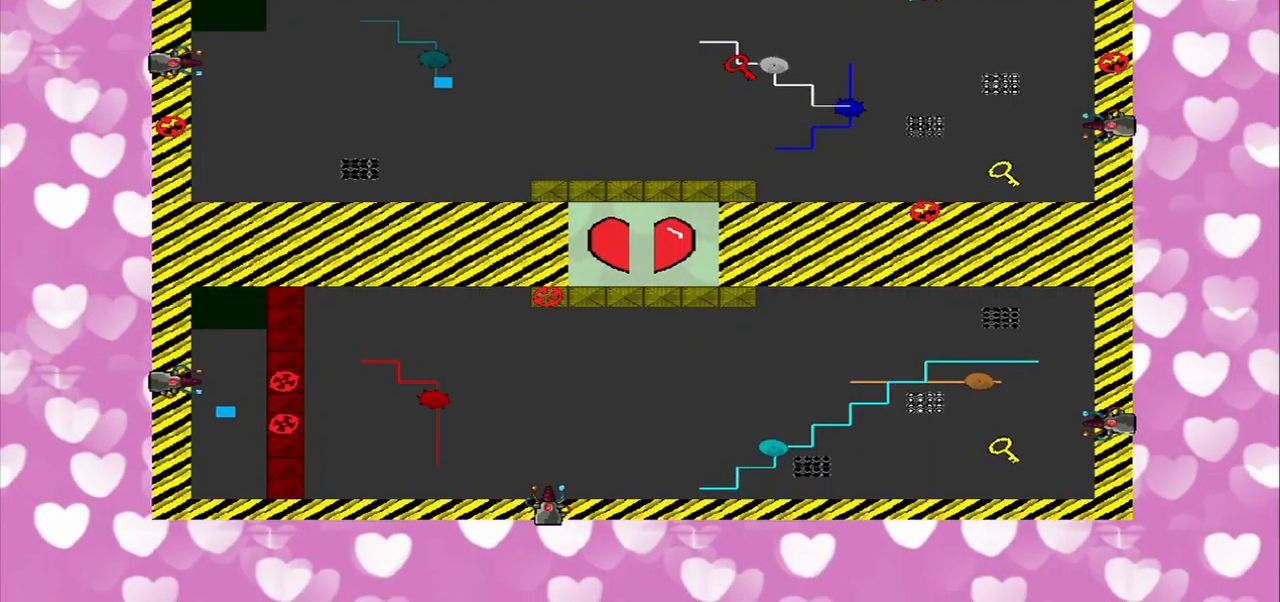
{"buttons": [], "left_stick": "right", "right_stick": "center", "events": [[459, "left_stick", "right"]]}
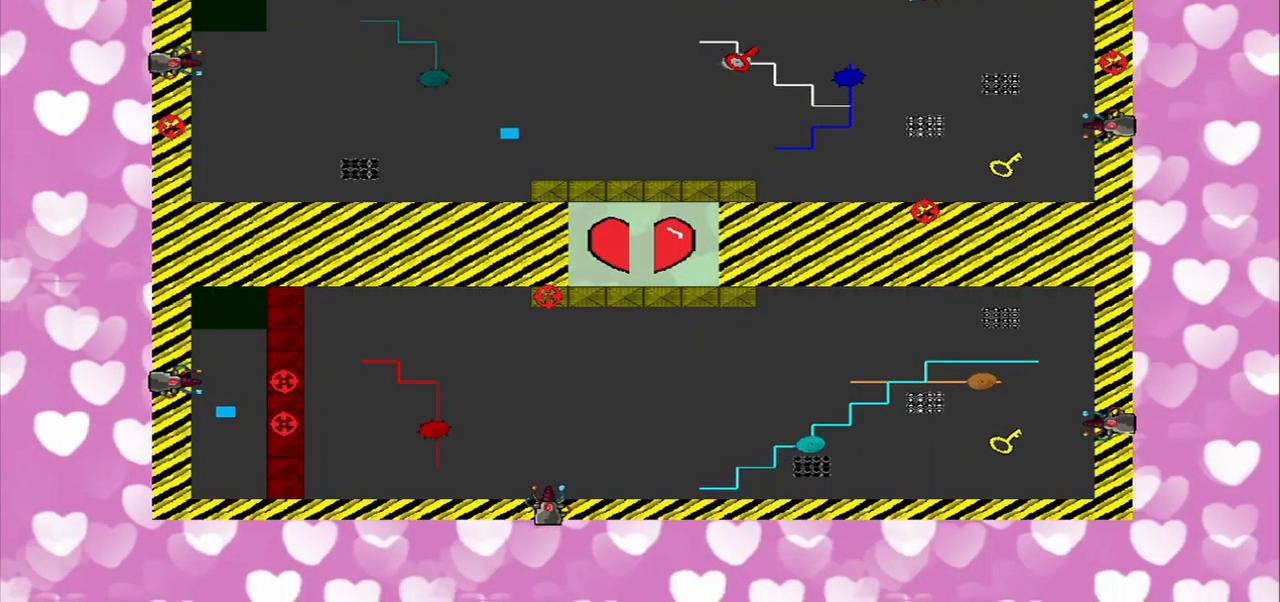
{"buttons": [], "left_stick": "right", "right_stick": "center", "events": []}
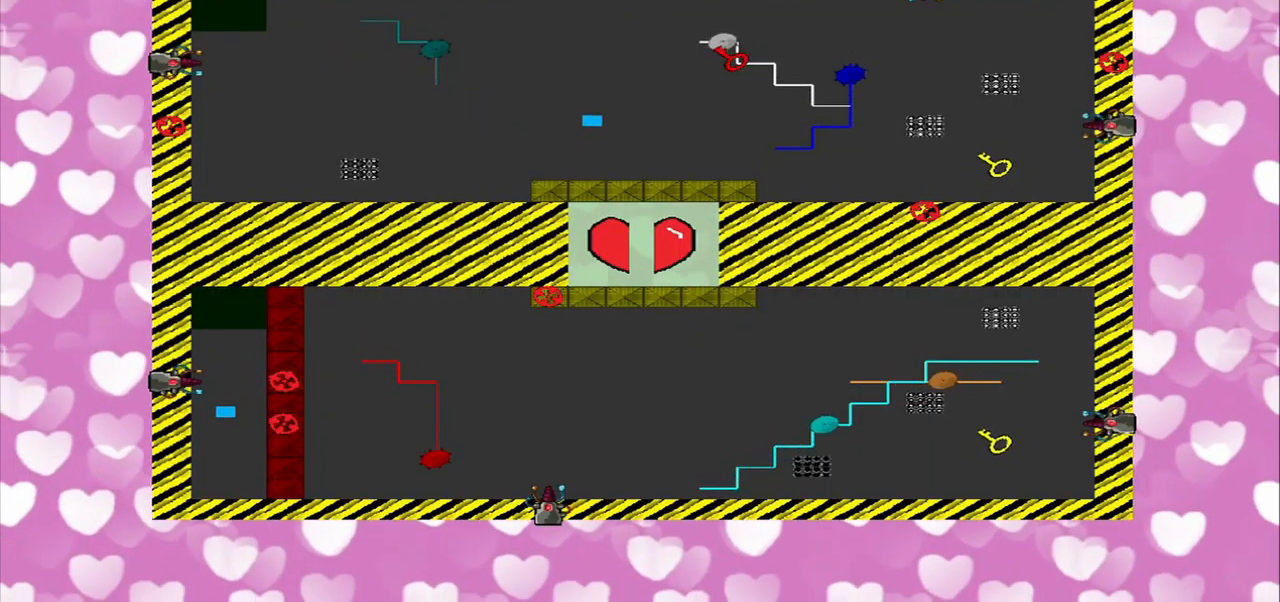
{"buttons": [], "left_stick": "right", "right_stick": "center", "events": []}
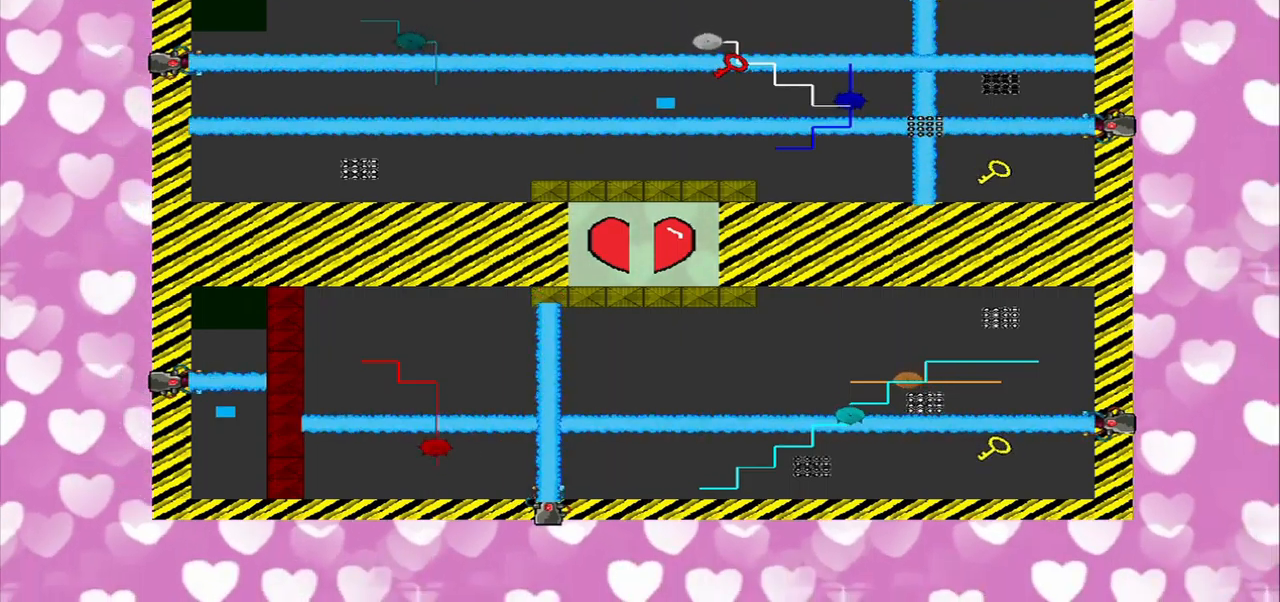
{"buttons": [], "left_stick": "center", "right_stick": "center", "events": [[417, "left_stick", "center"]]}
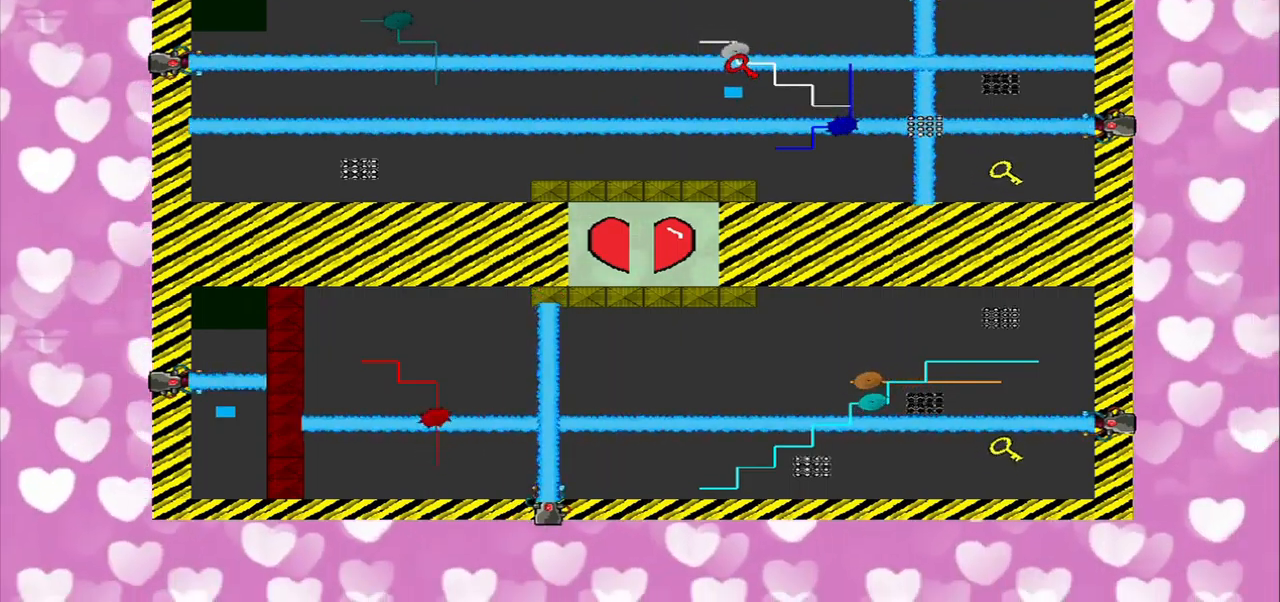
{"buttons": [], "left_stick": "center", "right_stick": "center", "events": [[209, "left_stick", "up"], [292, "left_stick", "center"]]}
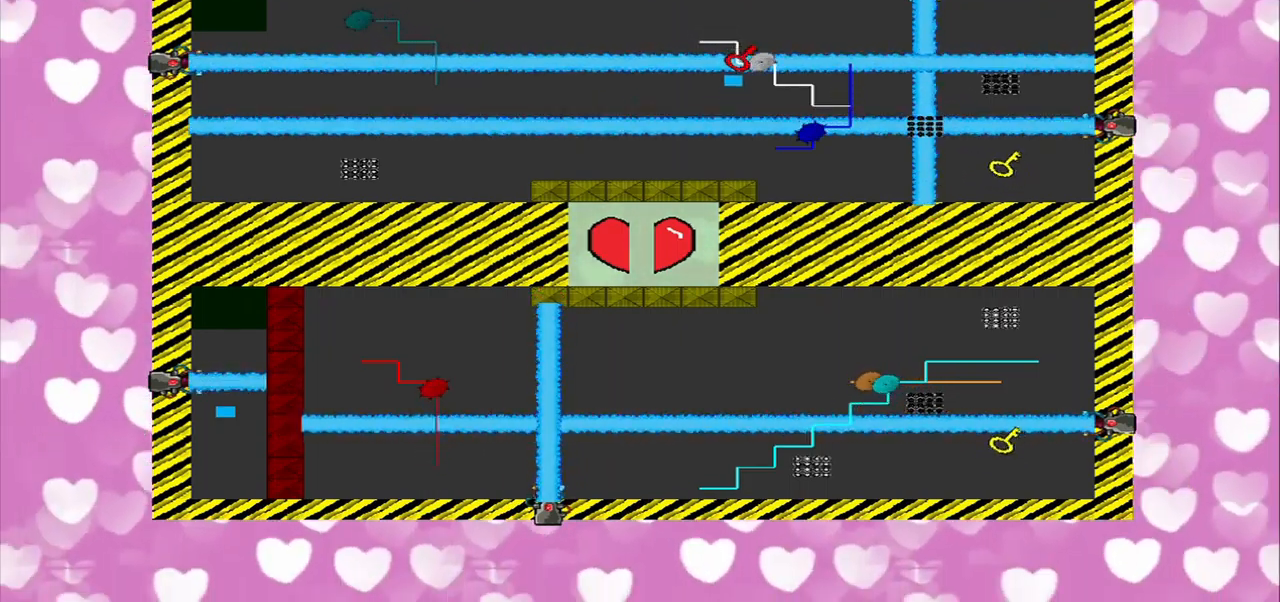
{"buttons": [], "left_stick": "center", "right_stick": "center", "events": []}
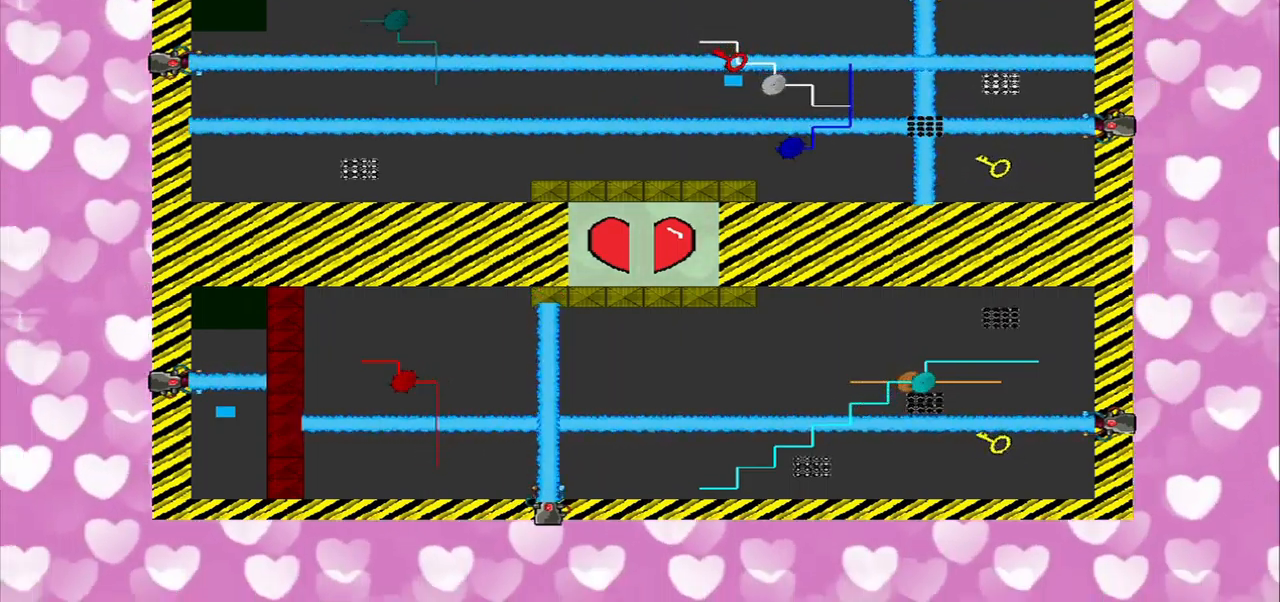
{"buttons": [], "left_stick": "down-left", "right_stick": "center", "events": [[500, "left_stick", "down-left"]]}
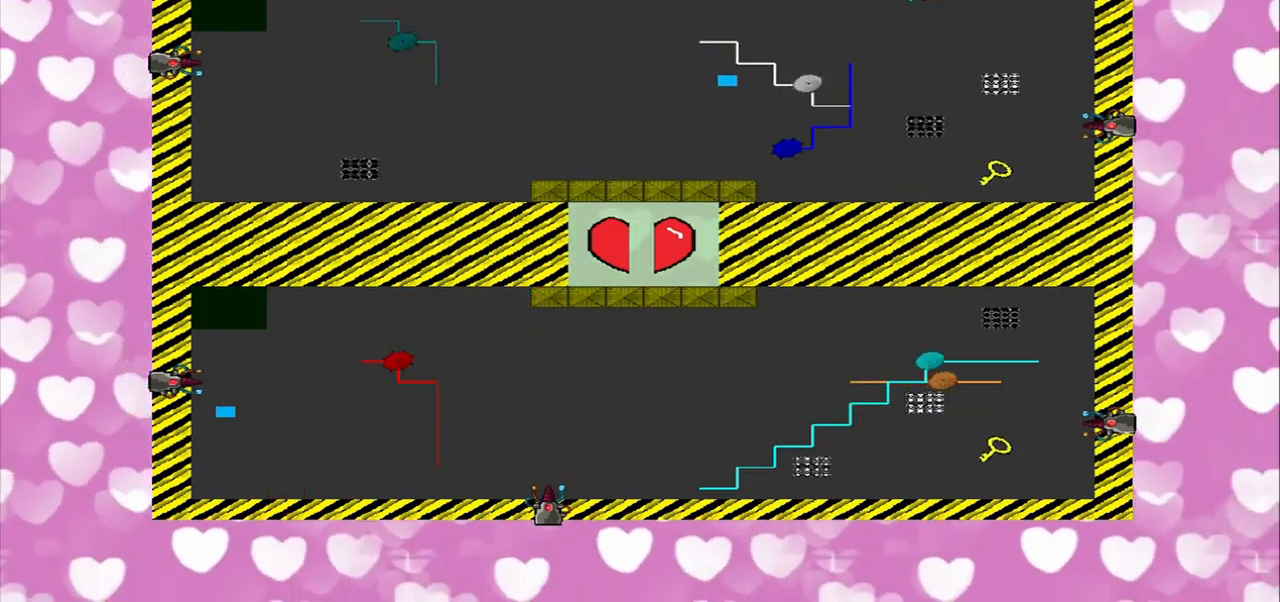
{"buttons": [], "left_stick": "center", "right_stick": "down-right", "events": [[250, "left_stick", "center"], [375, "right_stick", "down-right"]]}
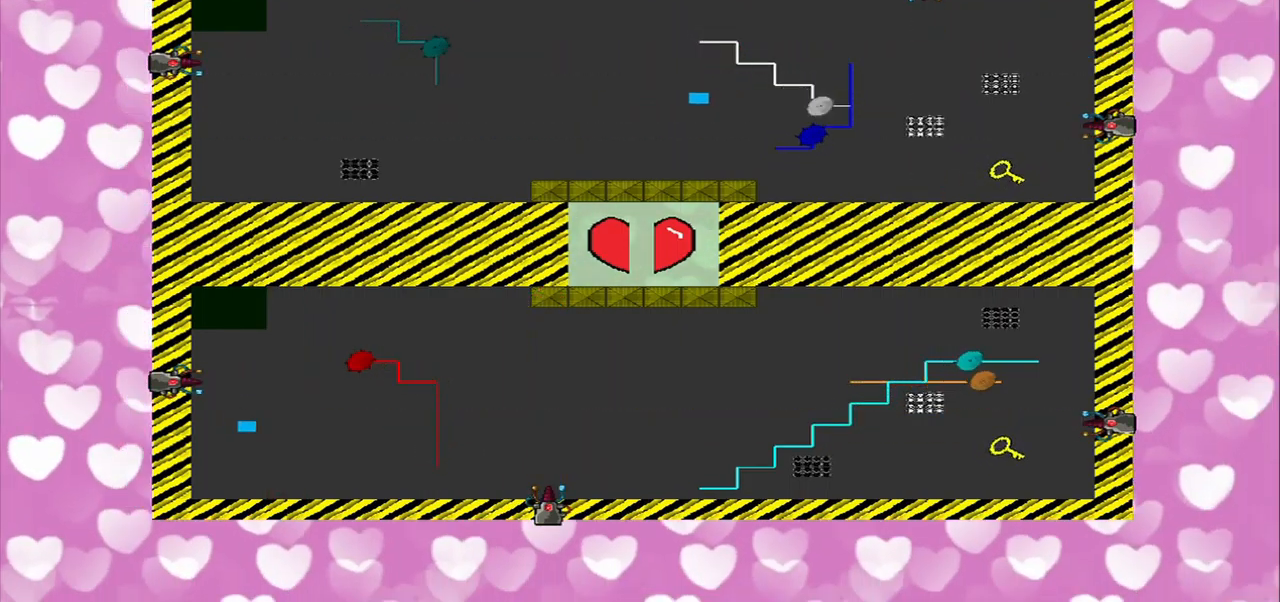
{"buttons": [], "left_stick": "down", "right_stick": "right", "events": [[167, "right_stick", "right"], [292, "left_stick", "left"], [500, "left_stick", "down"]]}
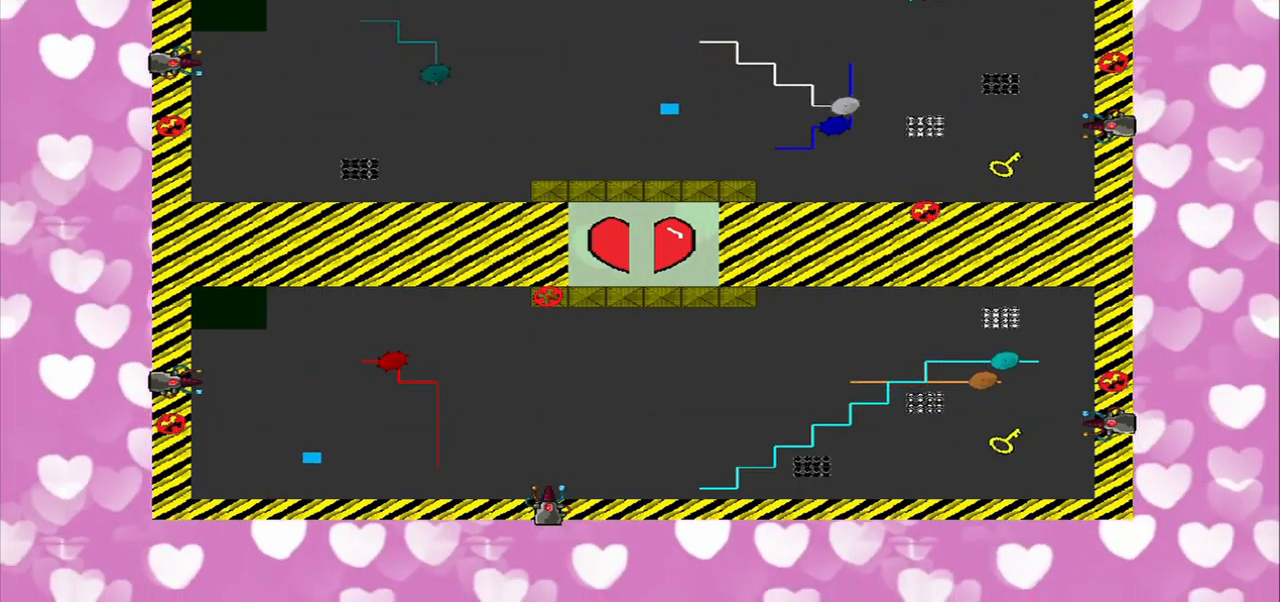
{"buttons": [], "left_stick": "down-right", "right_stick": "right", "events": [[167, "left_stick", "down-right"]]}
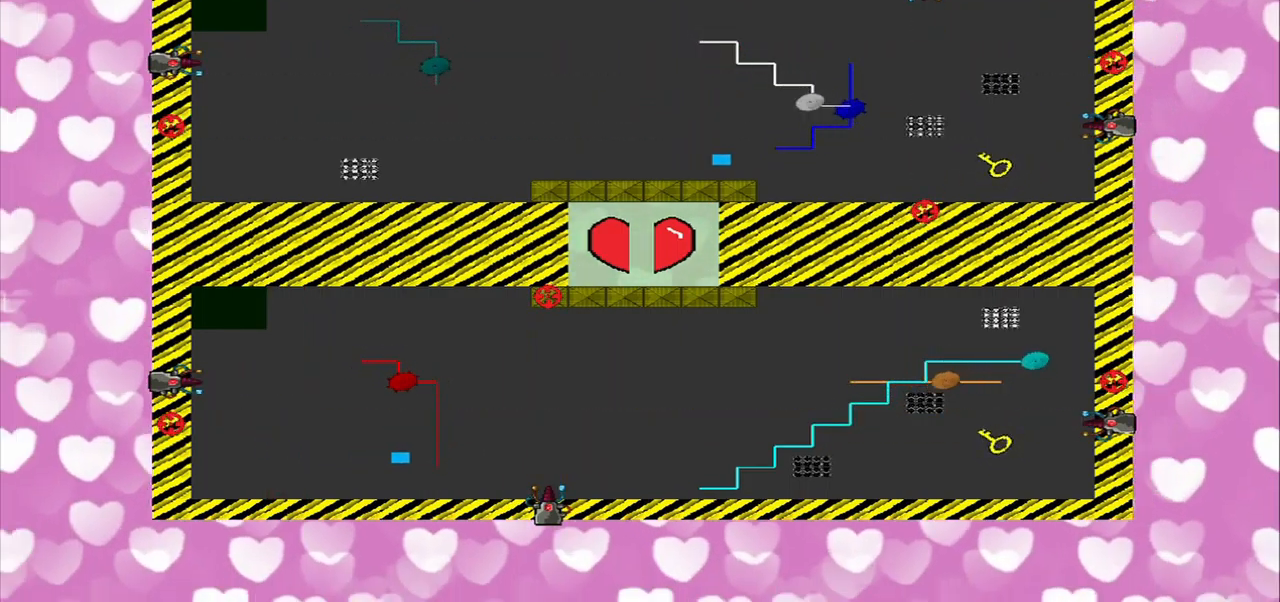
{"buttons": [], "left_stick": "down-right", "right_stick": "right", "events": []}
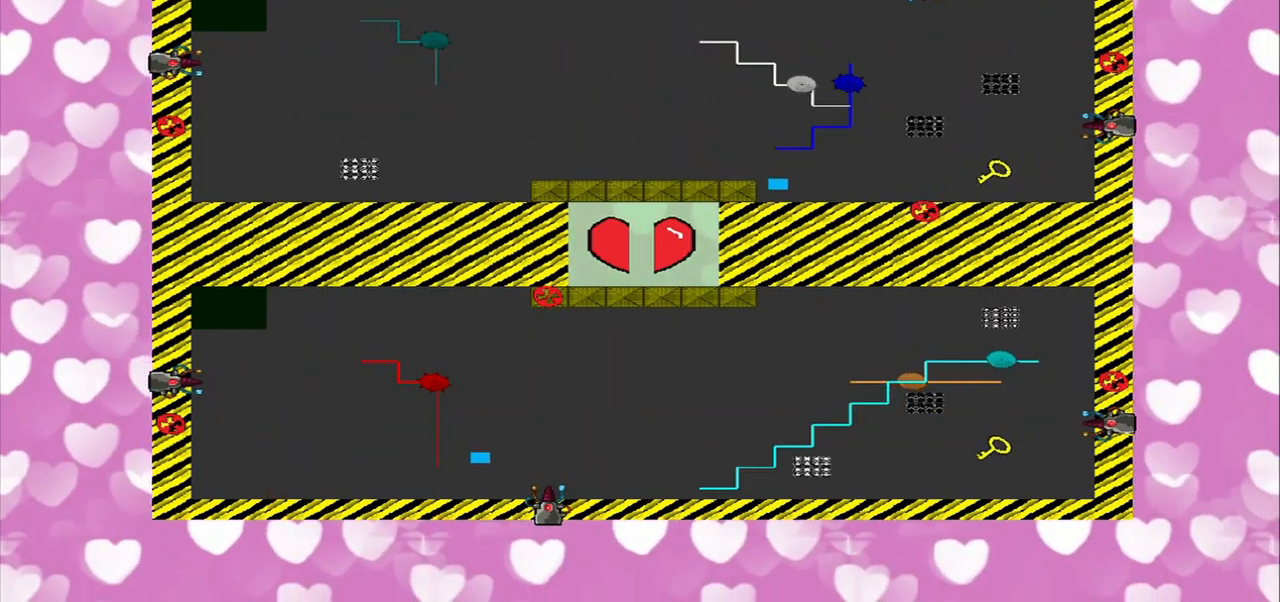
{"buttons": [], "left_stick": "down-right", "right_stick": "right", "events": [[42, "left_stick", "right"], [292, "left_stick", "down-right"]]}
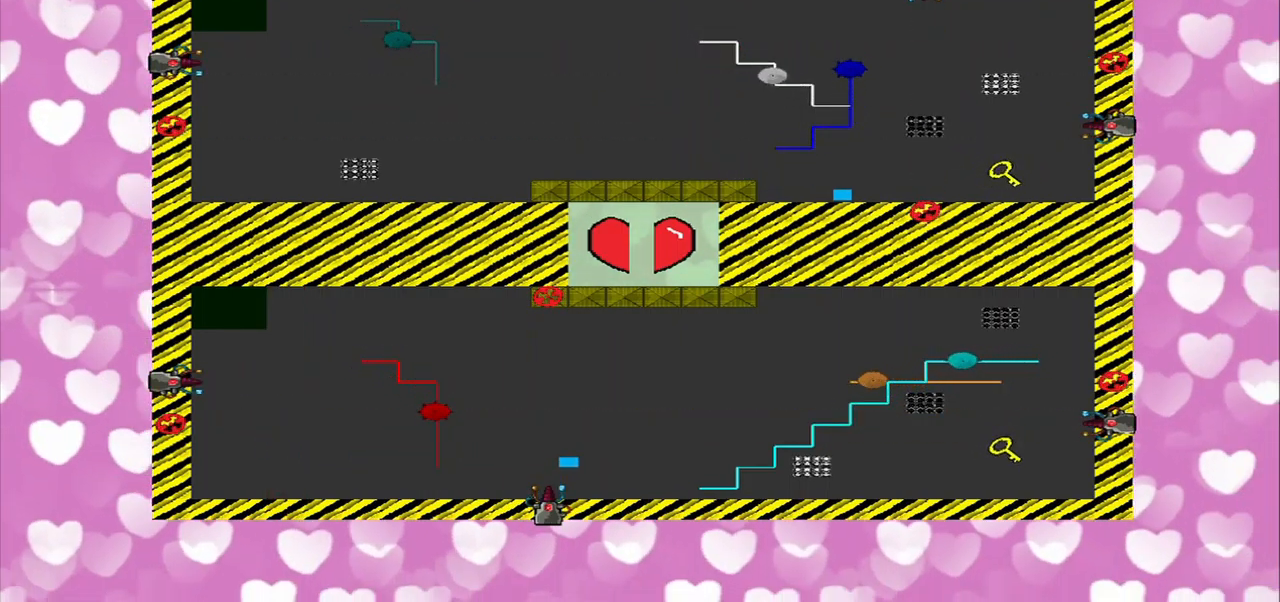
{"buttons": [], "left_stick": "center", "right_stick": "center", "events": [[42, "right_stick", "down-right"], [125, "CROSS", "down"], [125, "left_stick", "center"], [250, "CROSS", "up"], [334, "right_stick", "center"]]}
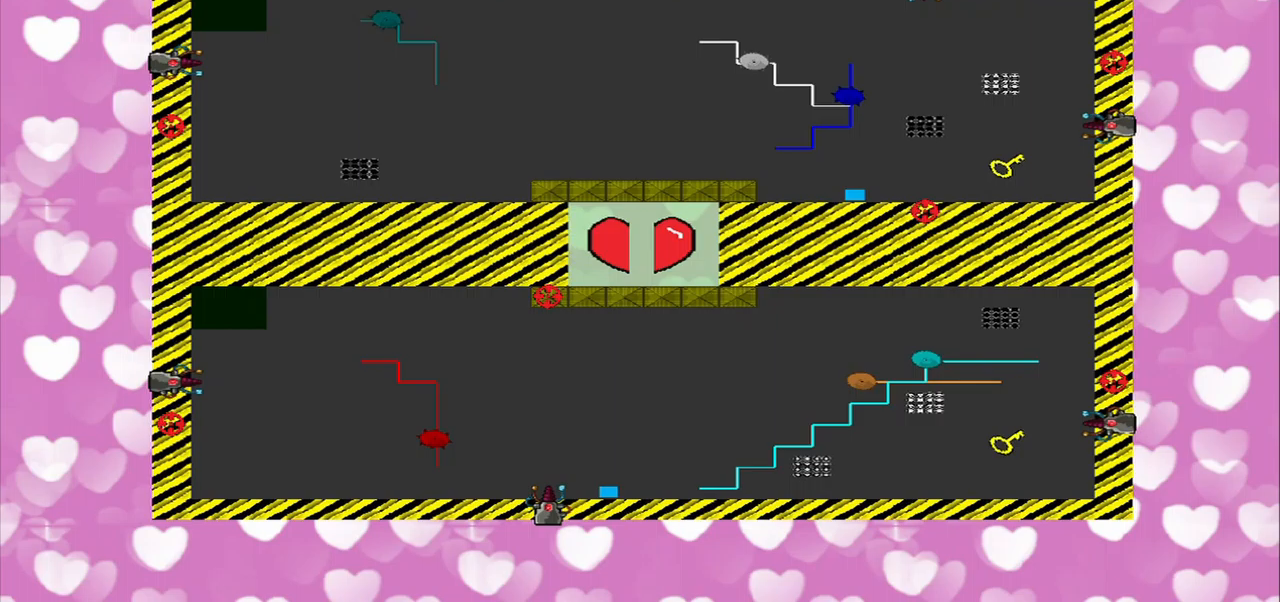
{"buttons": [], "left_stick": "center", "right_stick": "center", "events": []}